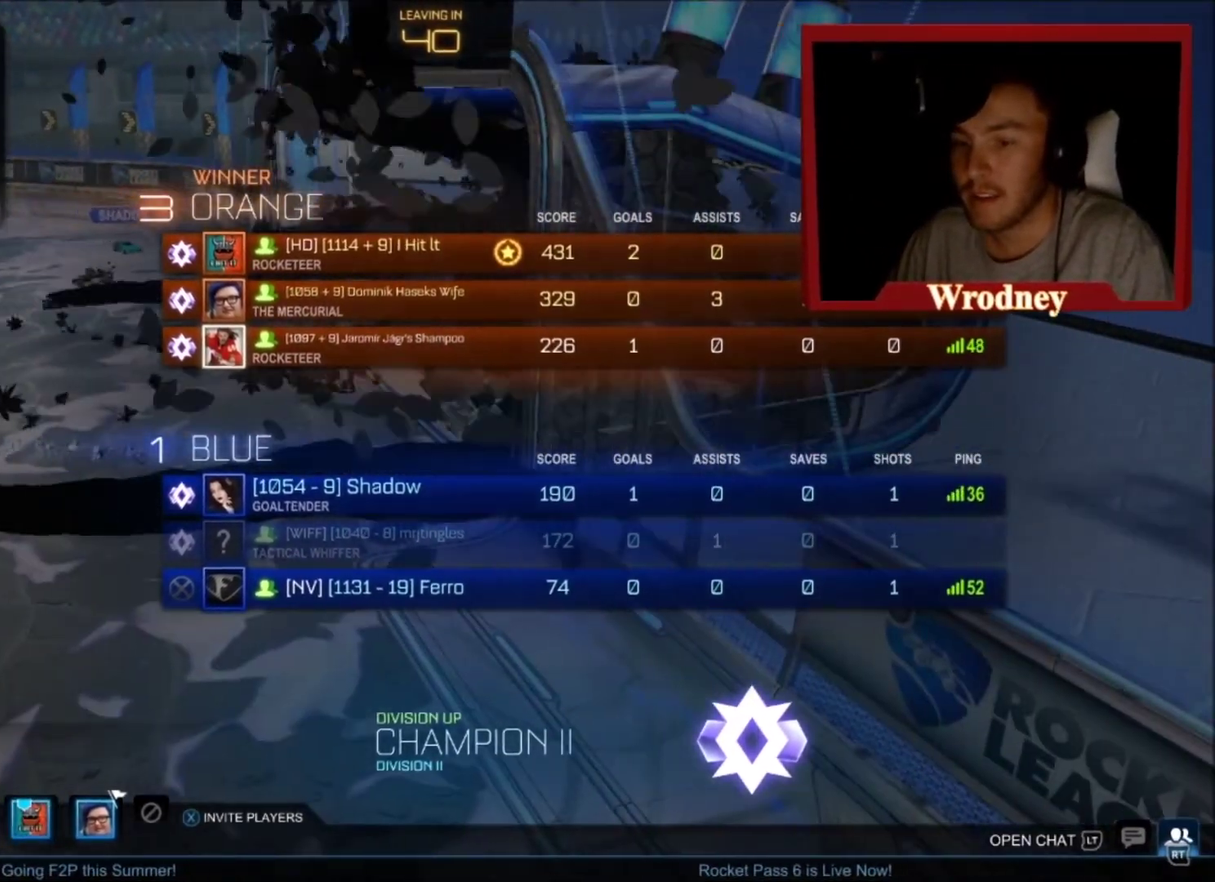
Gameplay with a controller (Xbox layout); each line is a JSON object with the inputs held at the frame after it. "events" lists button and stick changes between this image and that frame as [ms after this image, input, new state], when the widget could be followed in between.
{"buttons": [], "left_stick": "center", "right_stick": "center", "events": [[100, "A", "up"], [234, "DPAD_RIGHT", "down"], [334, "DPAD_RIGHT", "up"]]}
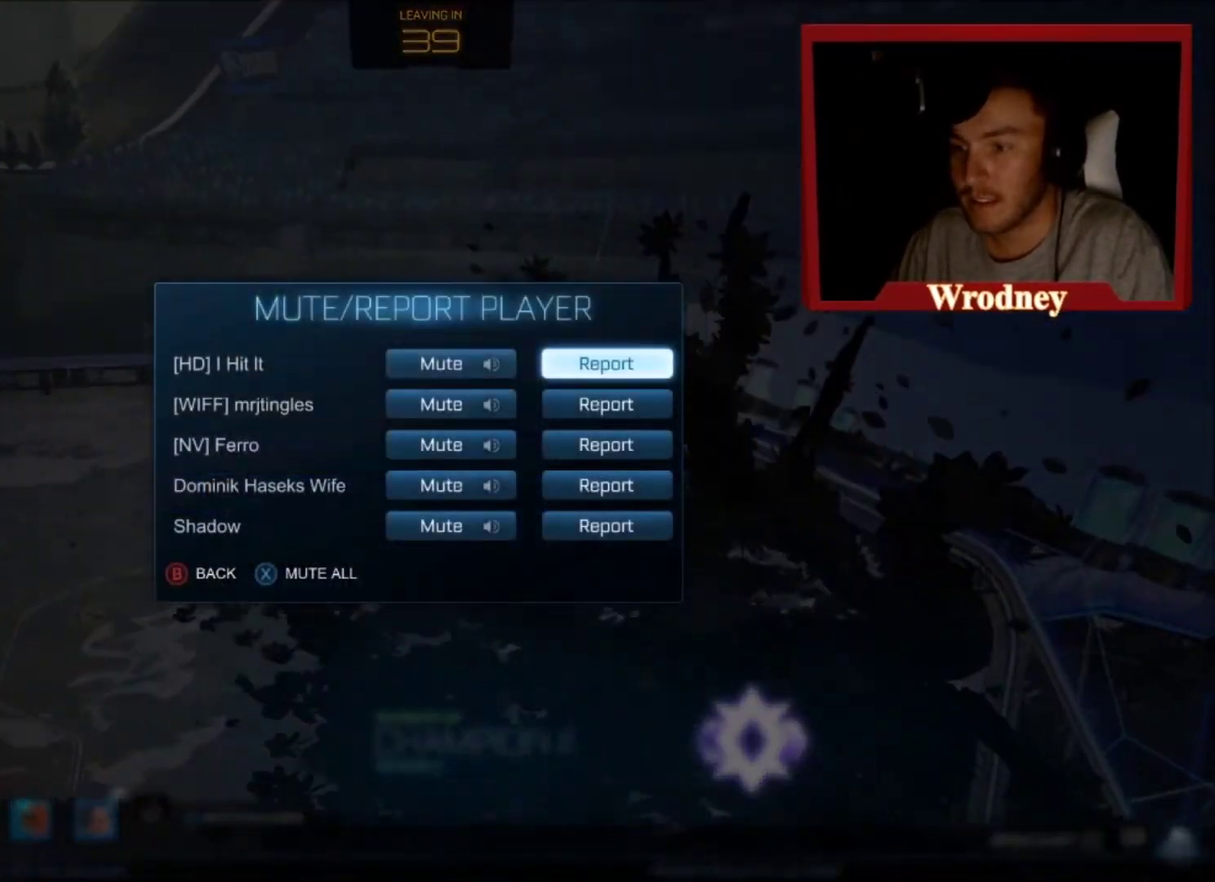
{"buttons": [], "left_stick": "center", "right_stick": "center", "events": [[66, "DPAD_DOWN", "down"], [133, "DPAD_DOWN", "up"], [266, "DPAD_DOWN", "down"], [333, "DPAD_DOWN", "up"]]}
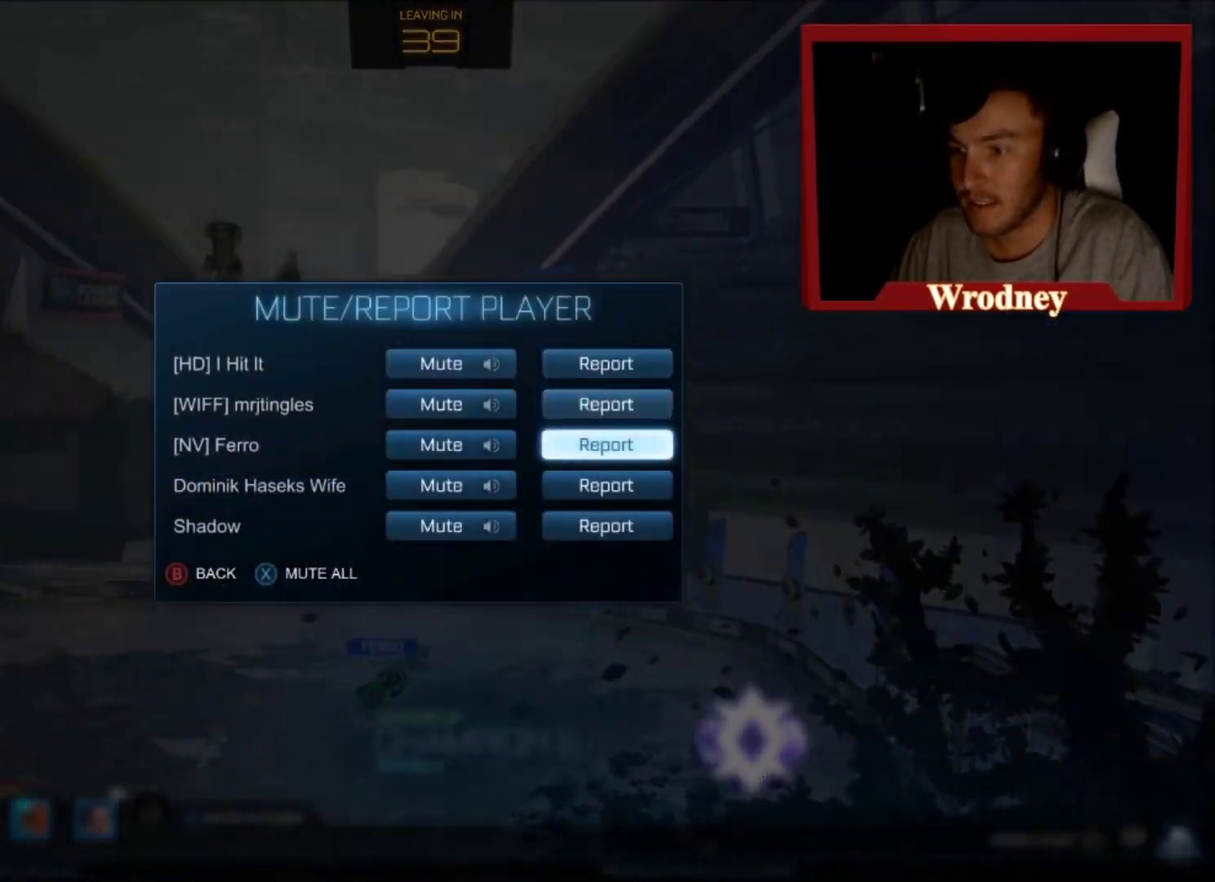
{"buttons": [], "left_stick": "center", "right_stick": "center", "events": [[67, "A", "down"], [167, "A", "up"]]}
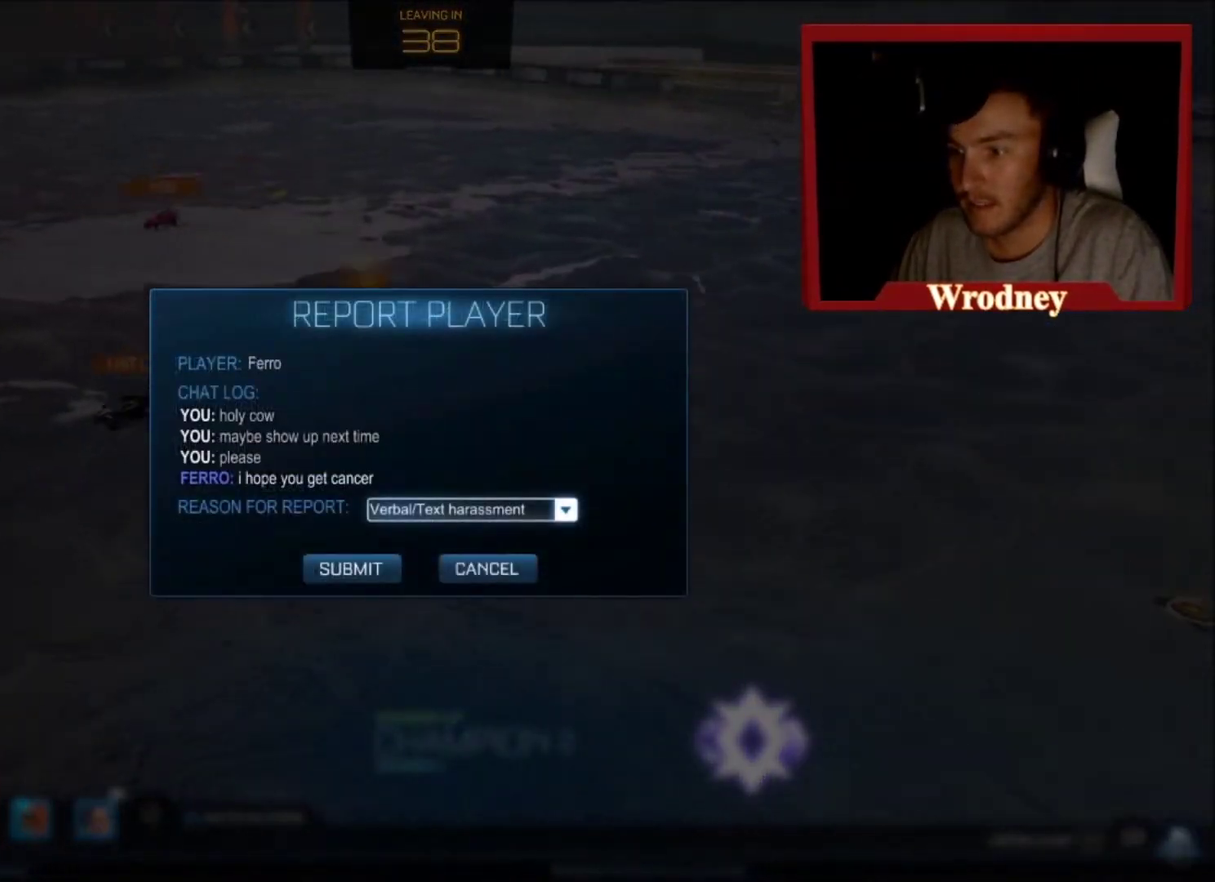
{"buttons": [], "left_stick": "center", "right_stick": "center", "events": [[33, "DPAD_DOWN", "down"], [133, "DPAD_DOWN", "up"], [300, "DPAD_LEFT", "down"], [400, "DPAD_LEFT", "up"], [433, "A", "down"], [500, "A", "up"]]}
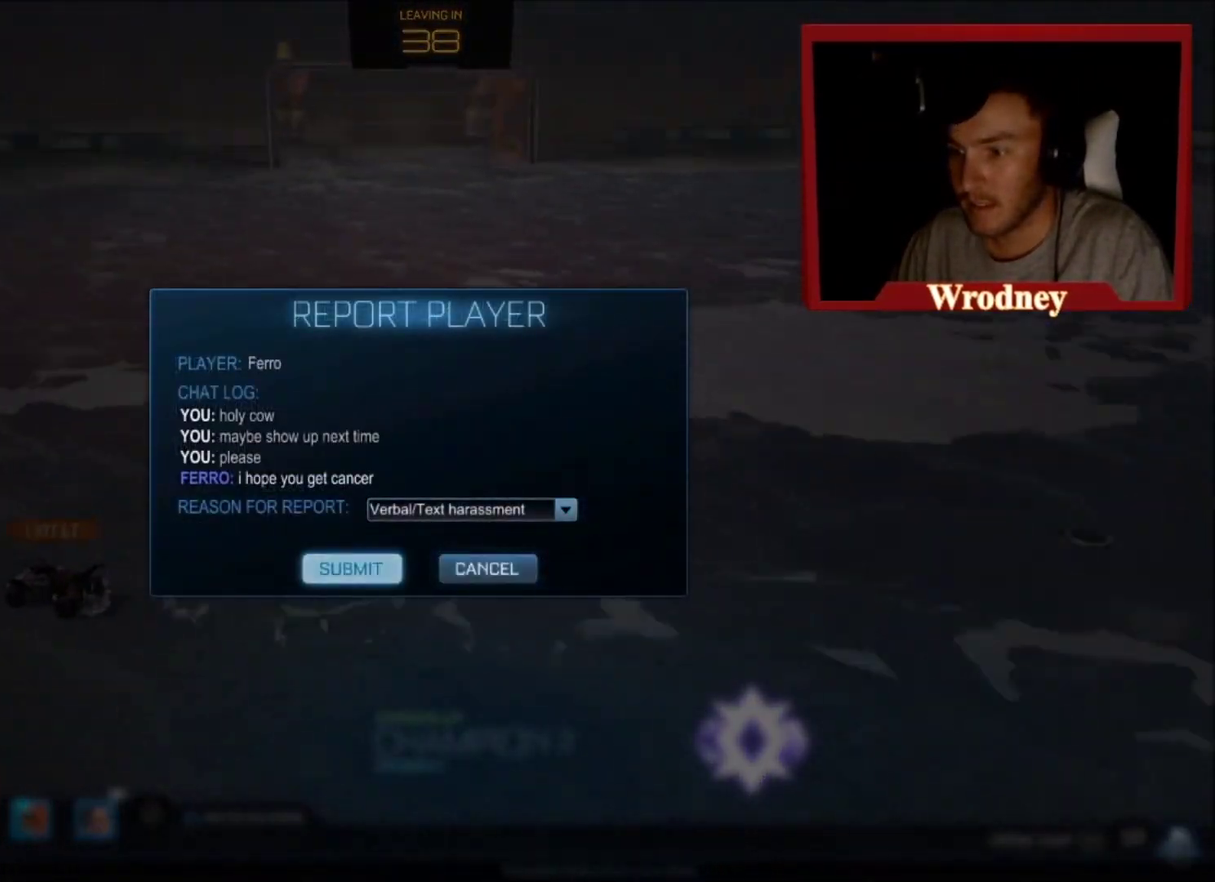
{"buttons": [], "left_stick": "center", "right_stick": "center", "events": [[67, "B", "down"], [167, "B", "up"], [200, "DPAD_UP", "down"], [300, "DPAD_UP", "up"]]}